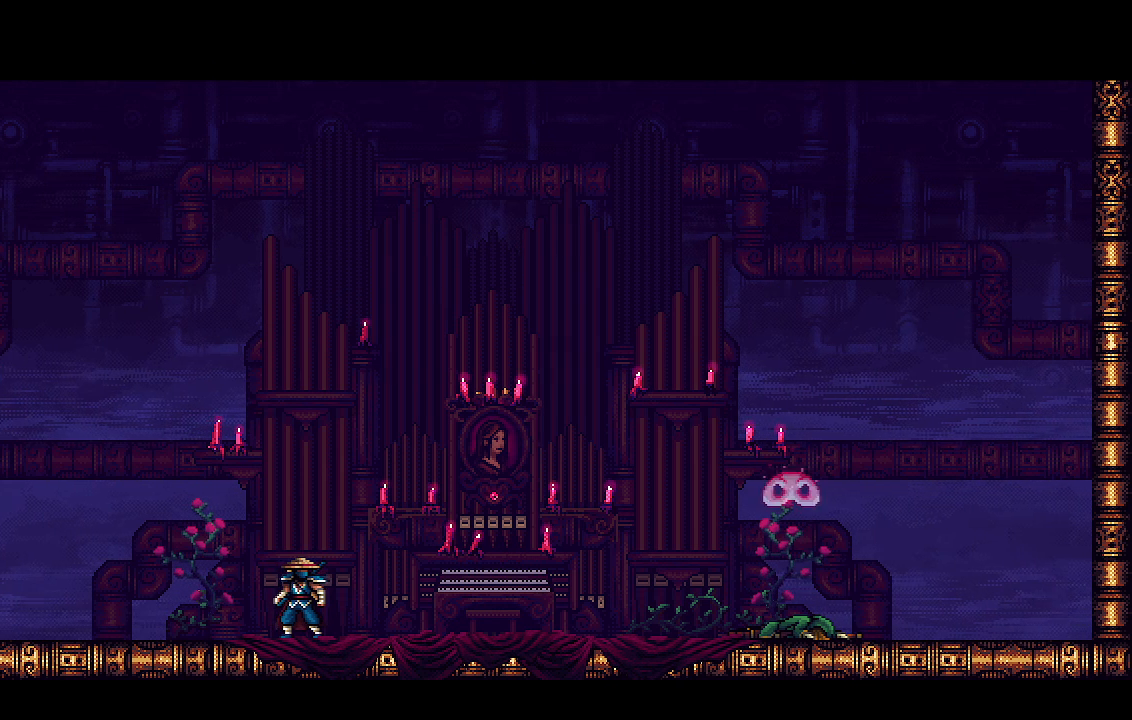
Gameplay with a controller (PlayStation layout); each line is a JSON object with the inputs held at the frame after it (dt_ms = milliseconds from this image to that frame). "events" lists button and stick changes between this image and that frame as [ms after this image, input, new state], when the widget could be followed in between. Not read: R1.
{"dt_ms": 500, "buttons": ["CROSS", "R2"], "left_stick": "center", "right_stick": "center", "events": []}
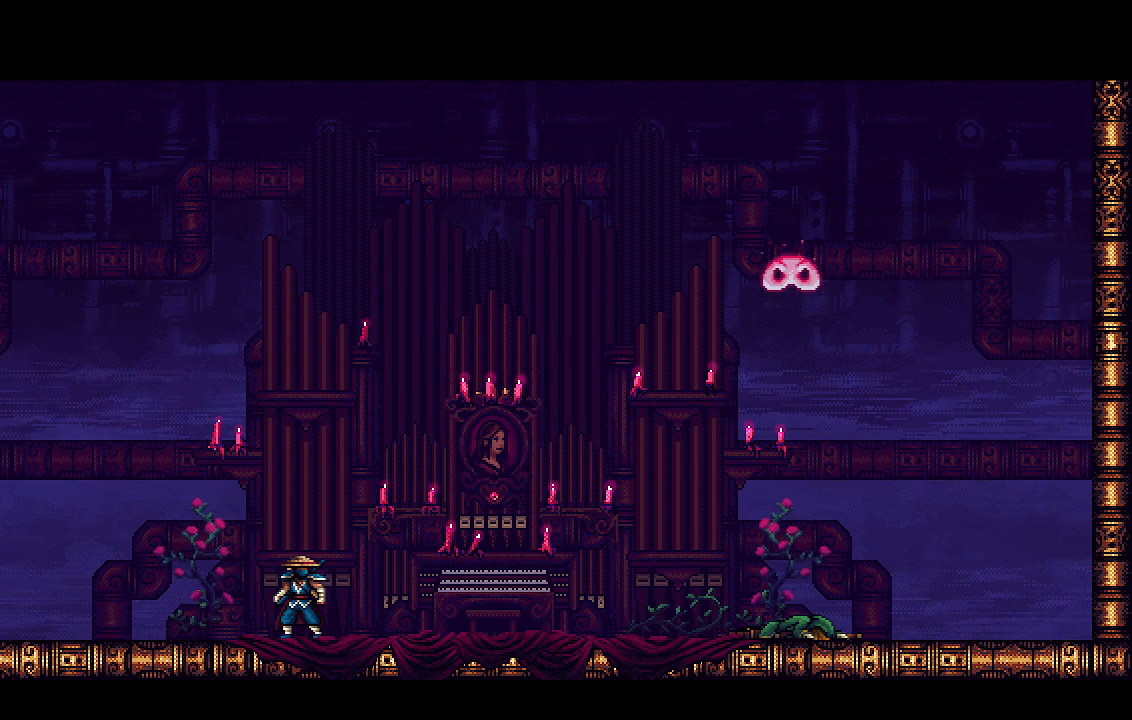
{"dt_ms": 500, "buttons": ["CROSS", "R2"], "left_stick": "center", "right_stick": "center", "events": []}
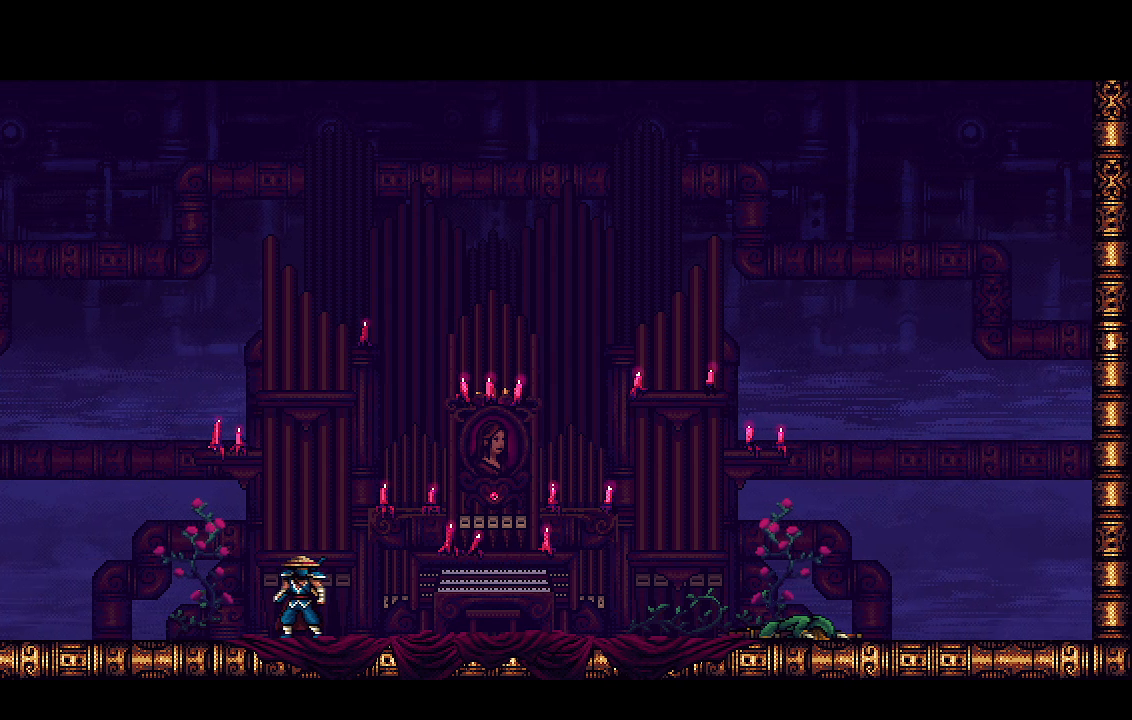
{"dt_ms": 500, "buttons": ["CROSS", "R2"], "left_stick": "center", "right_stick": "center", "events": []}
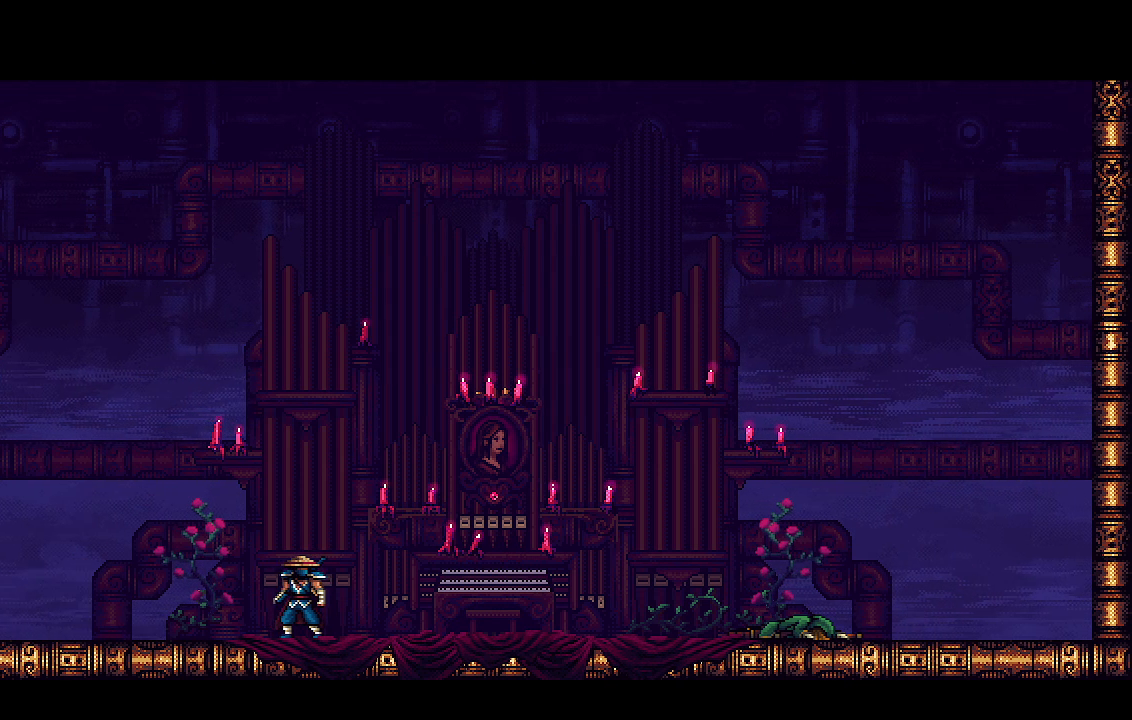
{"dt_ms": 500, "buttons": ["CROSS", "R2"], "left_stick": "center", "right_stick": "center", "events": []}
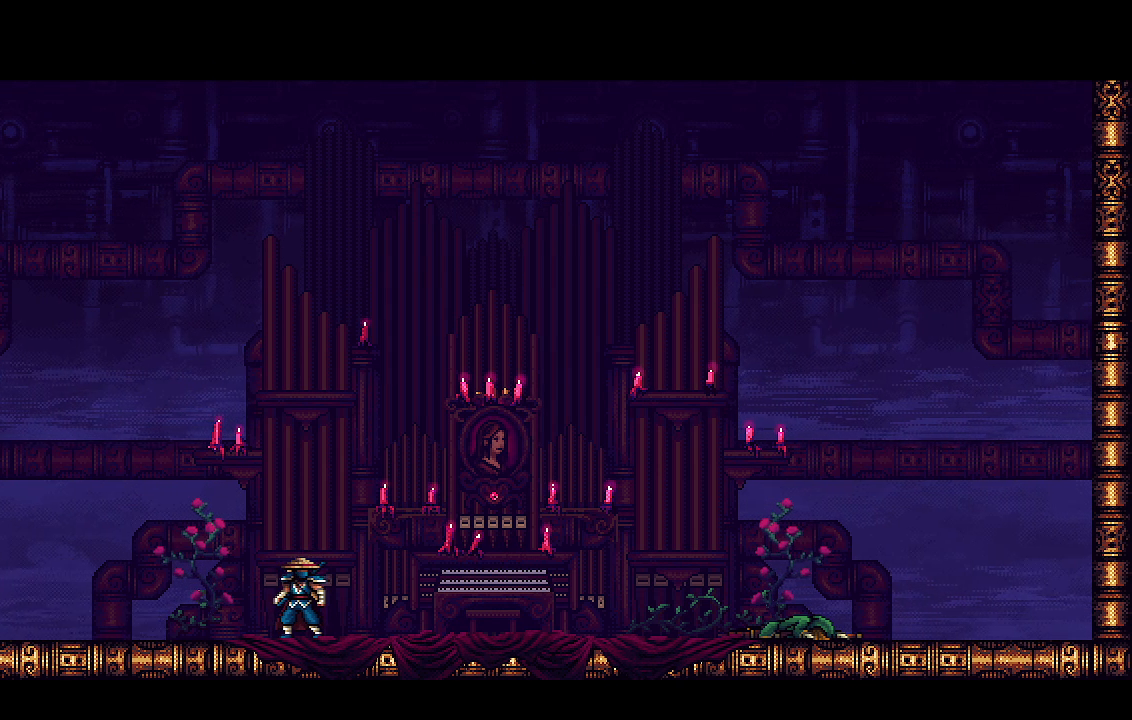
{"dt_ms": 500, "buttons": ["CROSS", "R2"], "left_stick": "center", "right_stick": "center", "events": []}
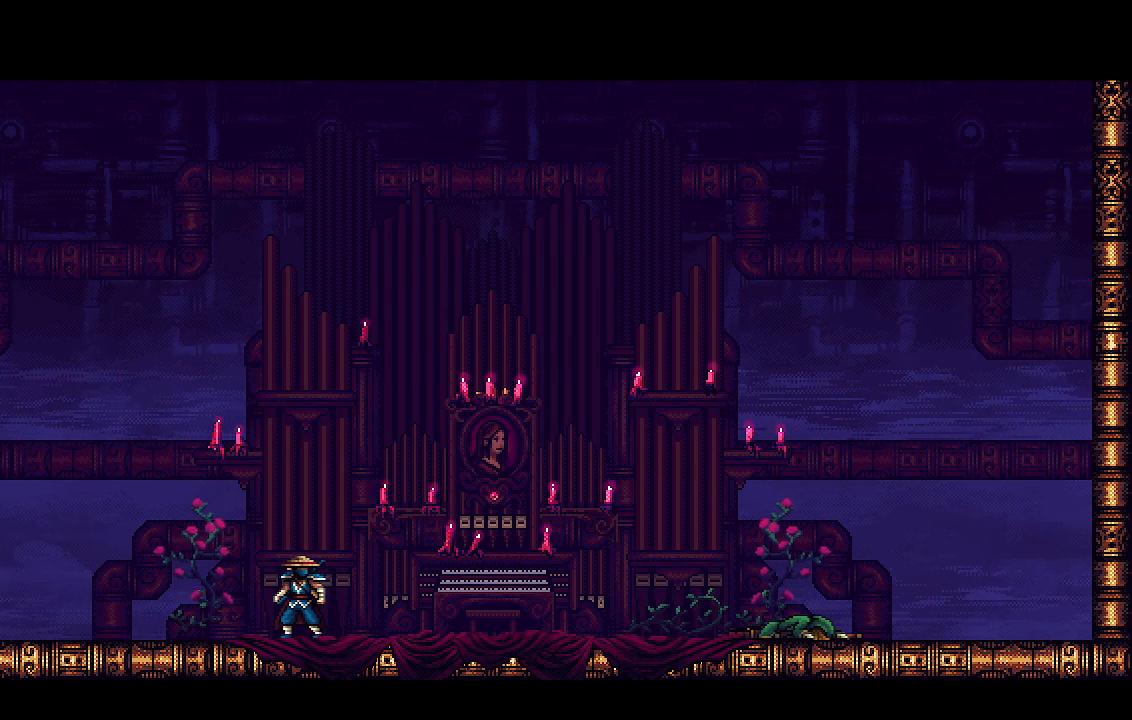
{"dt_ms": 500, "buttons": ["CROSS", "R2"], "left_stick": "center", "right_stick": "center", "events": []}
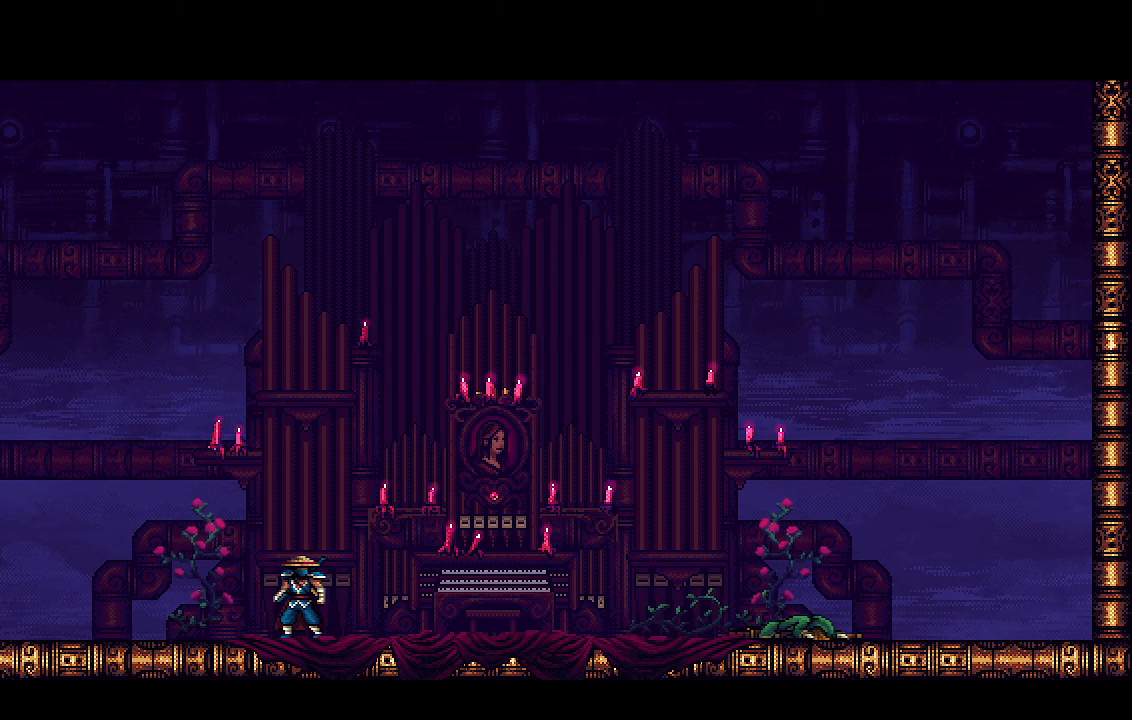
{"dt_ms": 500, "buttons": ["CROSS", "R2"], "left_stick": "center", "right_stick": "center", "events": []}
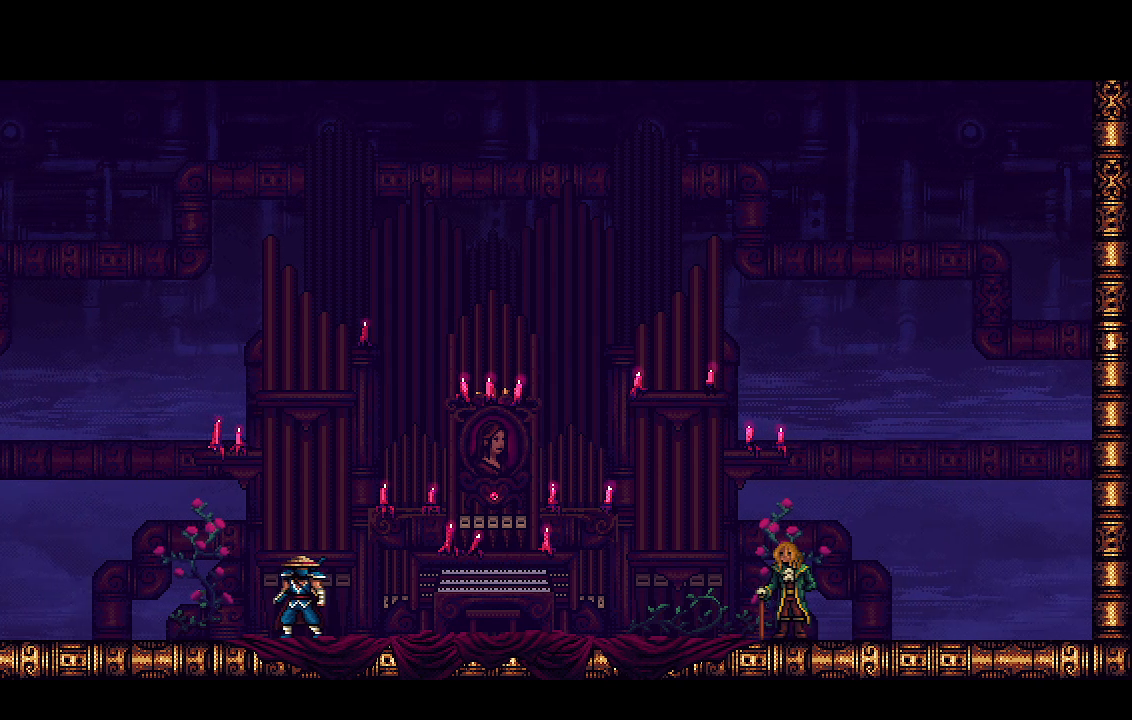
{"dt_ms": 500, "buttons": ["CROSS", "R2"], "left_stick": "center", "right_stick": "center", "events": []}
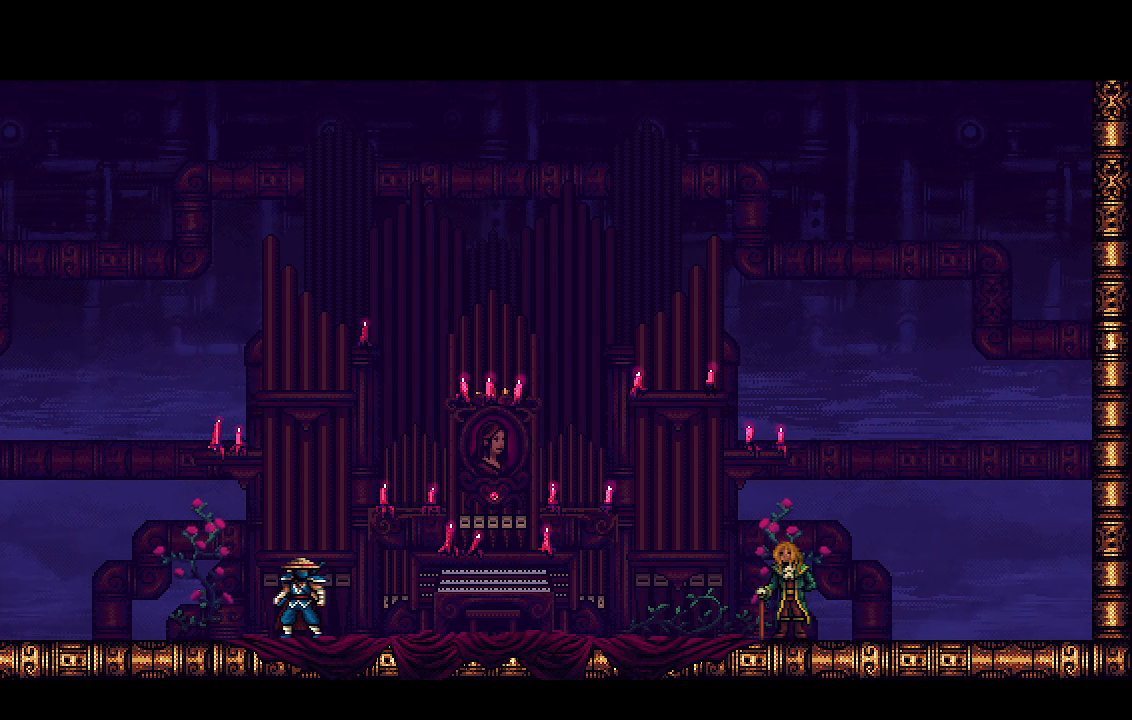
{"dt_ms": 500, "buttons": ["CROSS", "R2"], "left_stick": "center", "right_stick": "center", "events": []}
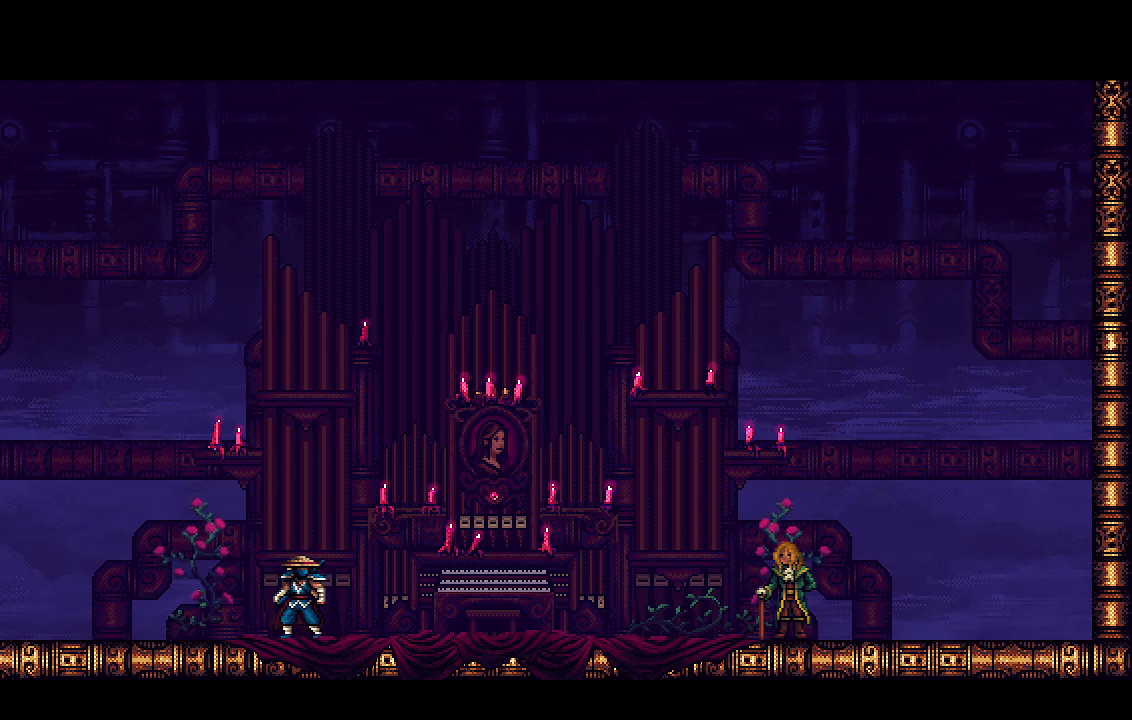
{"dt_ms": 500, "buttons": ["CROSS", "R2"], "left_stick": "center", "right_stick": "center", "events": []}
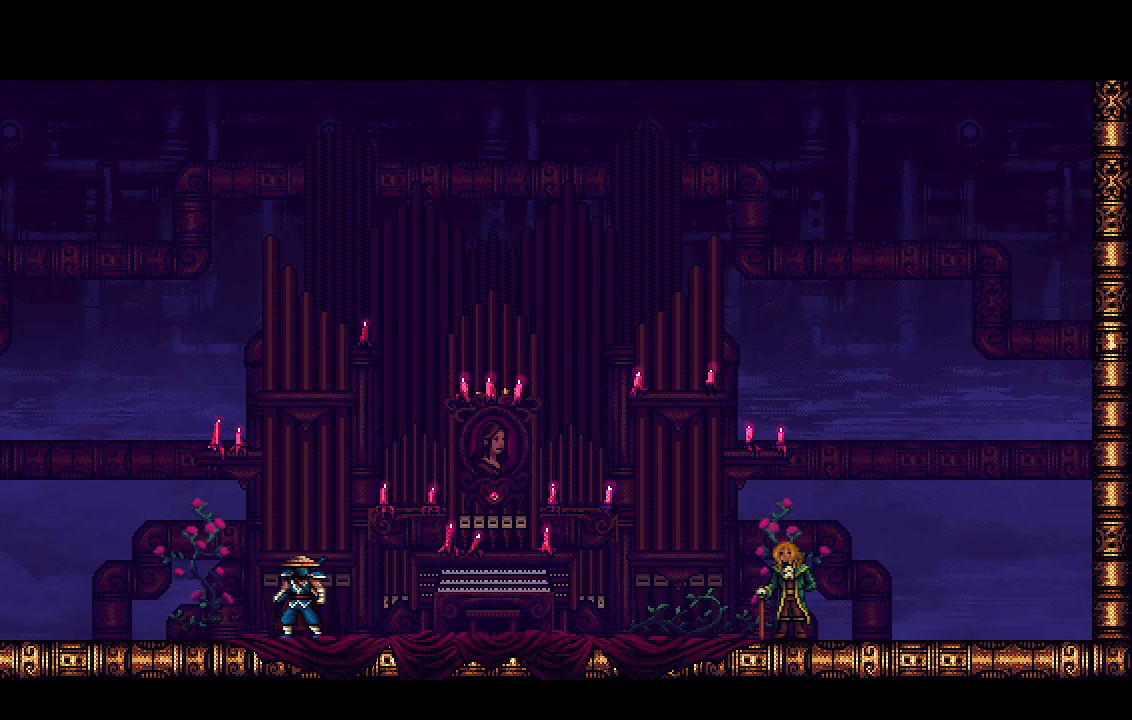
{"dt_ms": 500, "buttons": ["CROSS", "R2"], "left_stick": "center", "right_stick": "center", "events": []}
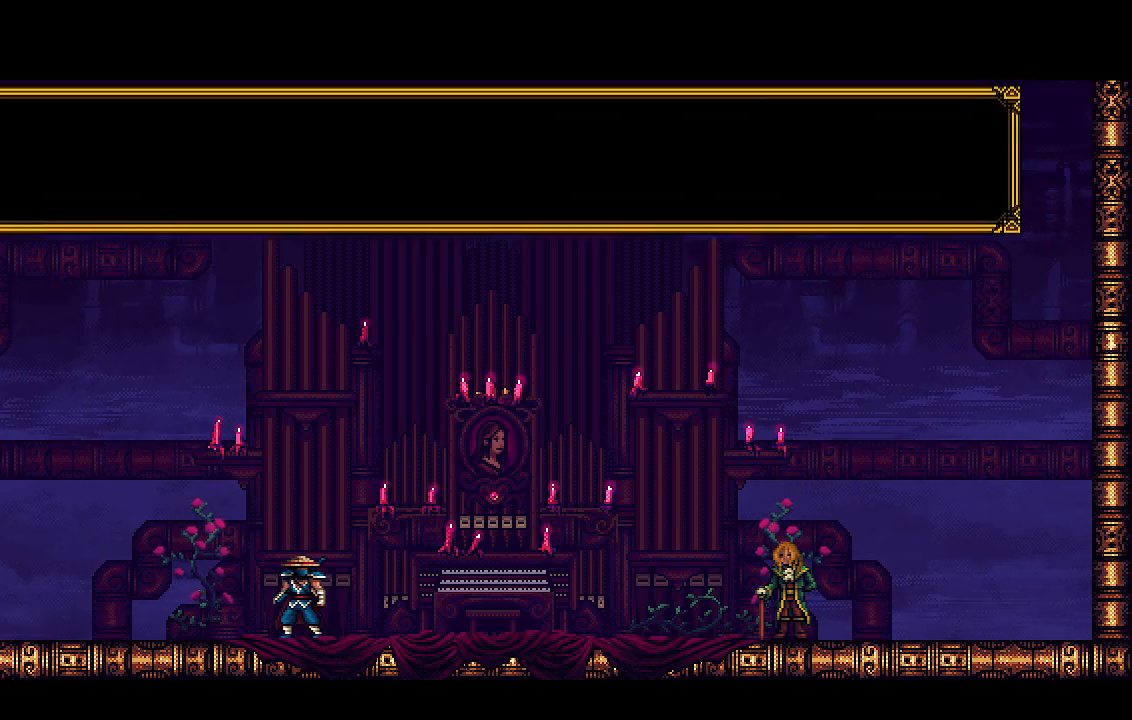
{"dt_ms": 500, "buttons": ["CROSS", "R2"], "left_stick": "center", "right_stick": "center", "events": []}
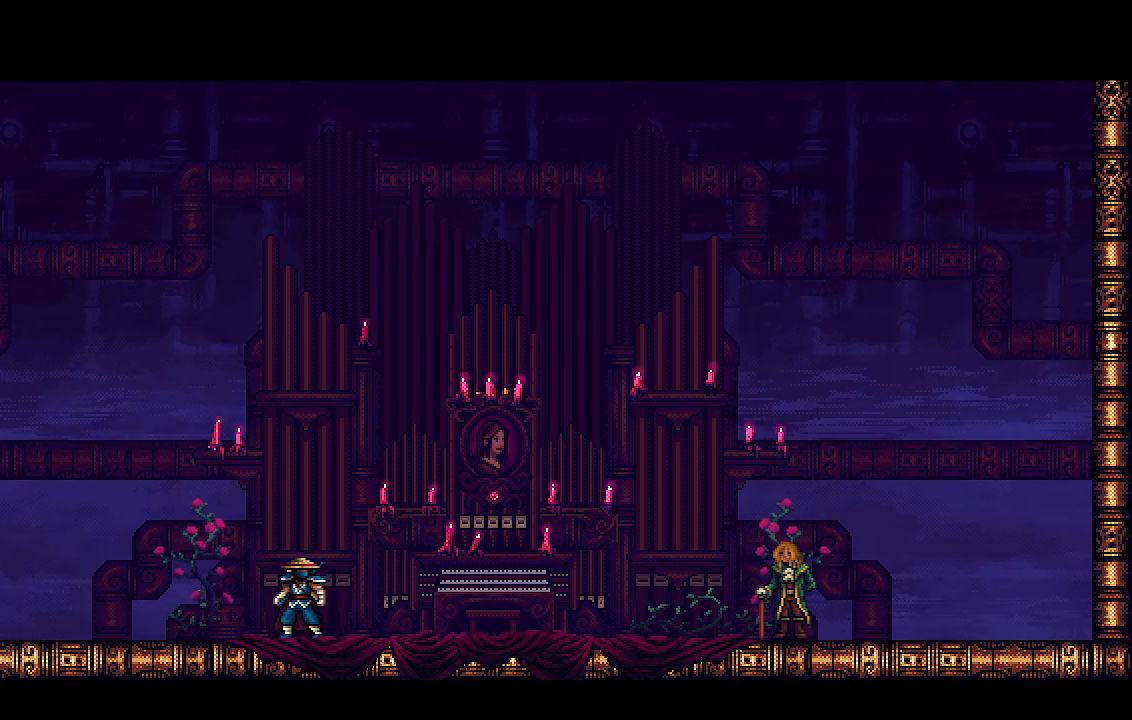
{"dt_ms": 500, "buttons": ["CROSS", "R2"], "left_stick": "center", "right_stick": "center", "events": []}
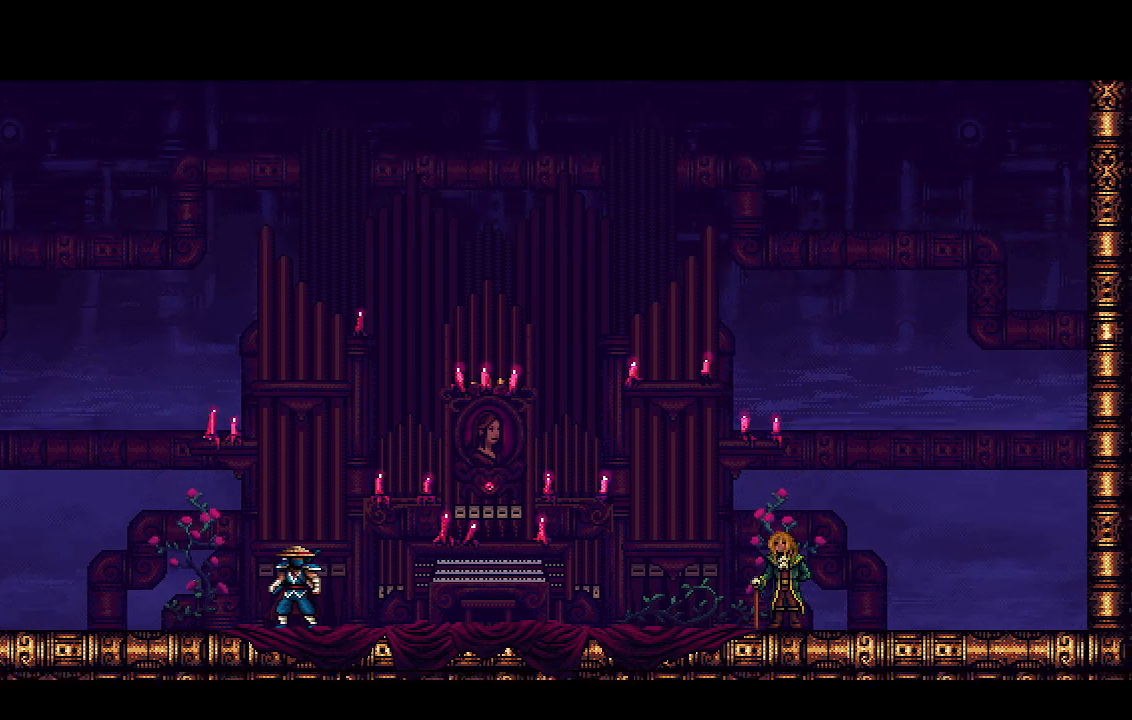
{"dt_ms": 500, "buttons": ["CROSS", "R2"], "left_stick": "center", "right_stick": "center", "events": []}
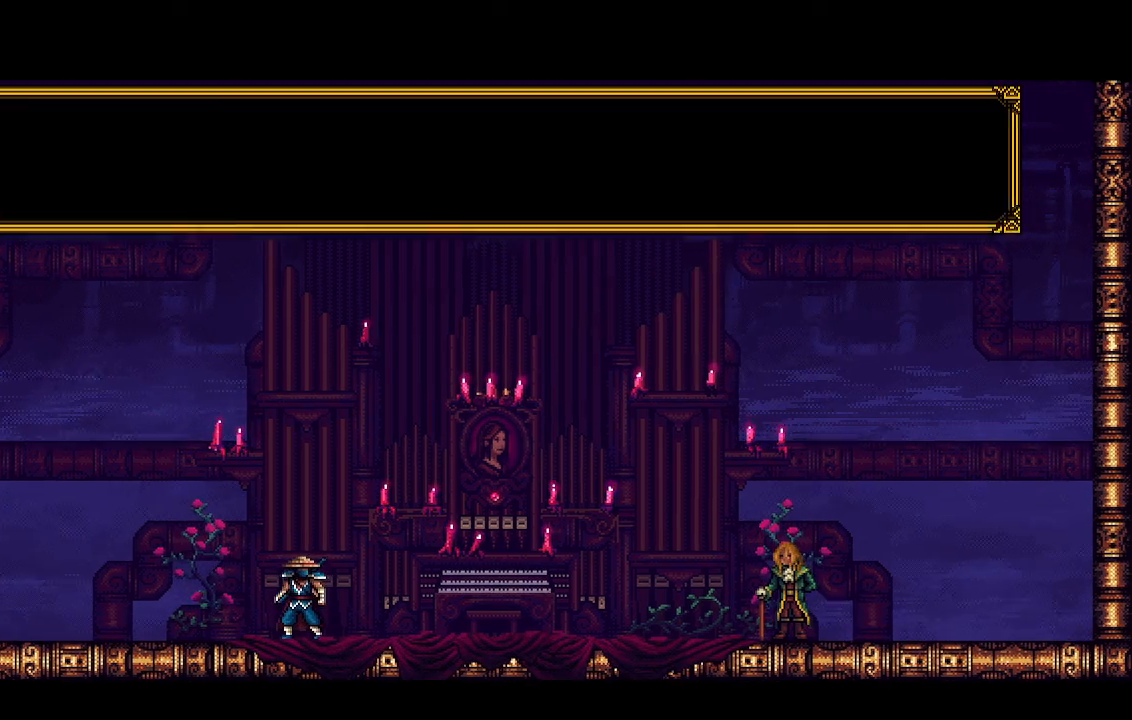
{"dt_ms": 500, "buttons": ["CROSS", "R2"], "left_stick": "center", "right_stick": "center"}
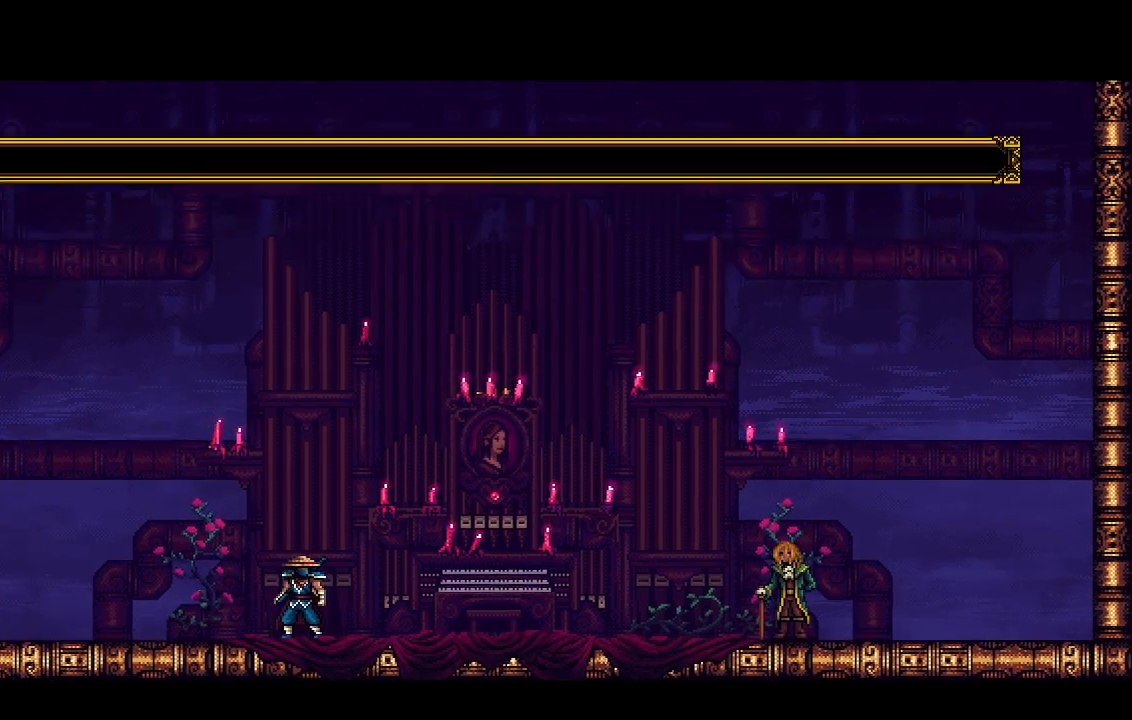
{"dt_ms": 500, "buttons": ["CROSS", "R2"], "left_stick": "center", "right_stick": "center", "events": []}
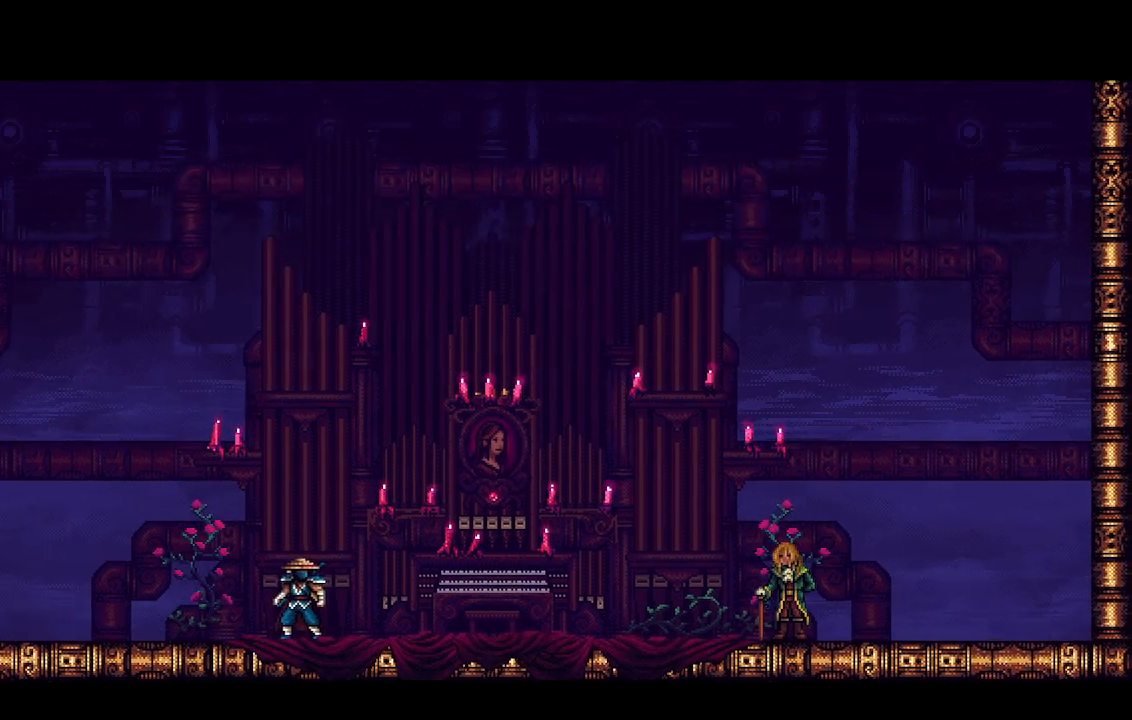
{"dt_ms": 500, "buttons": ["CROSS", "R2"], "left_stick": "center", "right_stick": "center"}
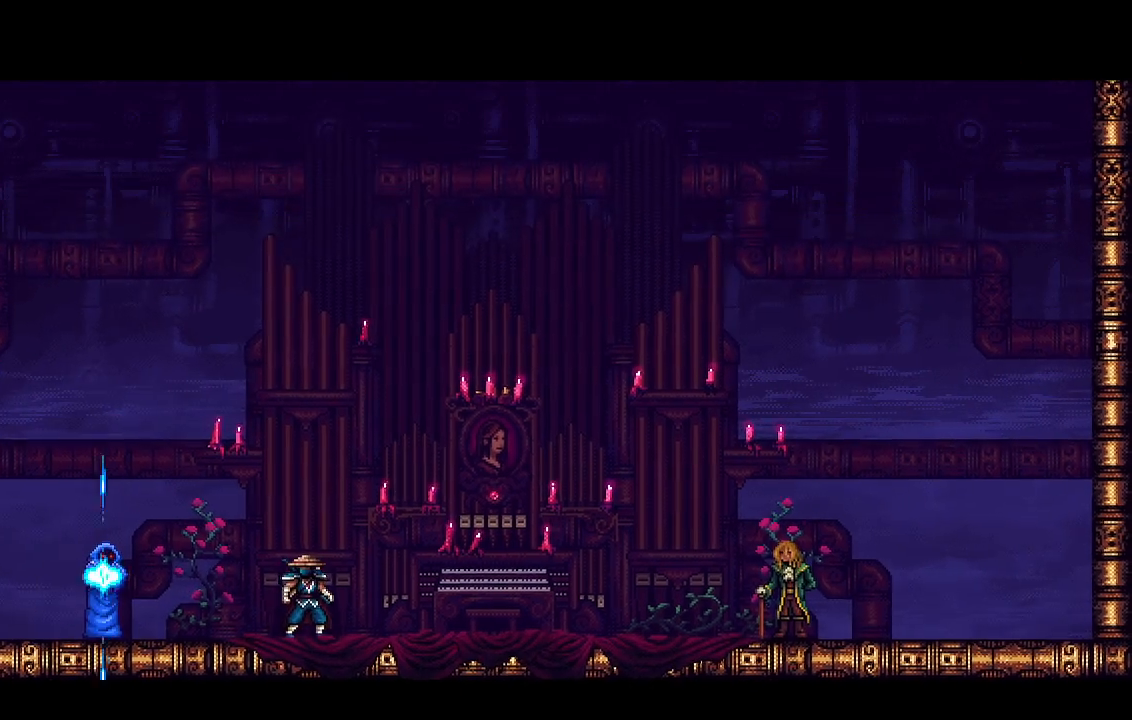
{"dt_ms": 500, "buttons": ["CROSS", "R2"], "left_stick": "center", "right_stick": "center", "events": []}
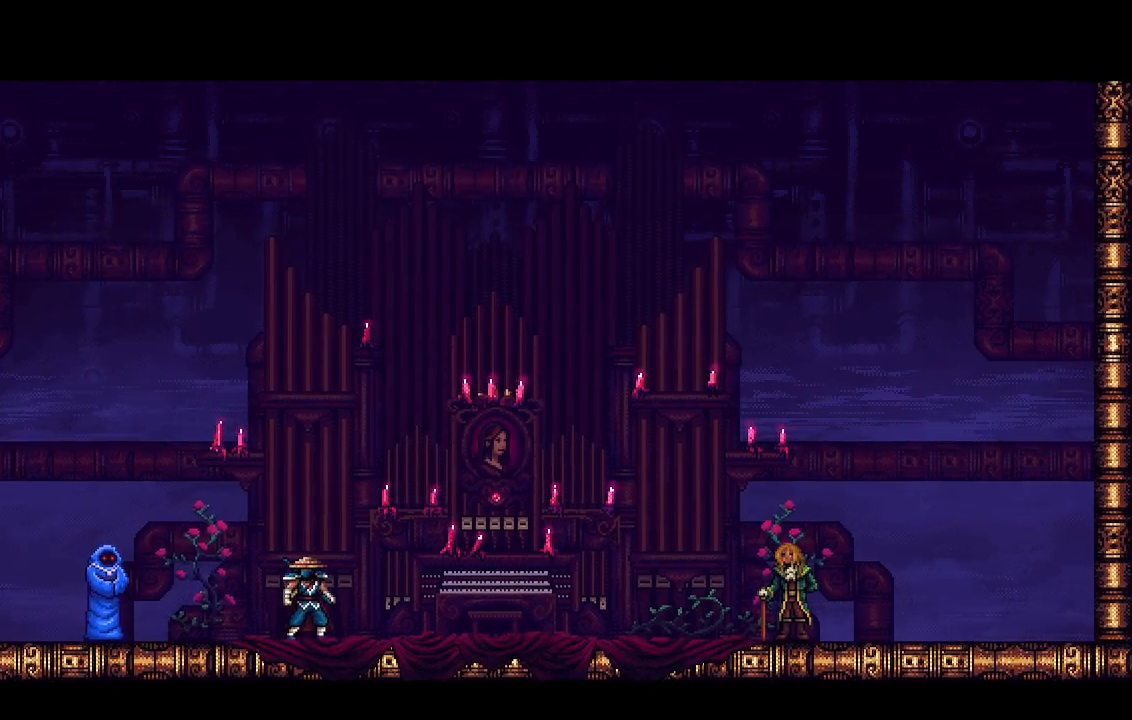
{"dt_ms": 500, "buttons": ["CROSS", "R2"], "left_stick": "center", "right_stick": "center", "events": []}
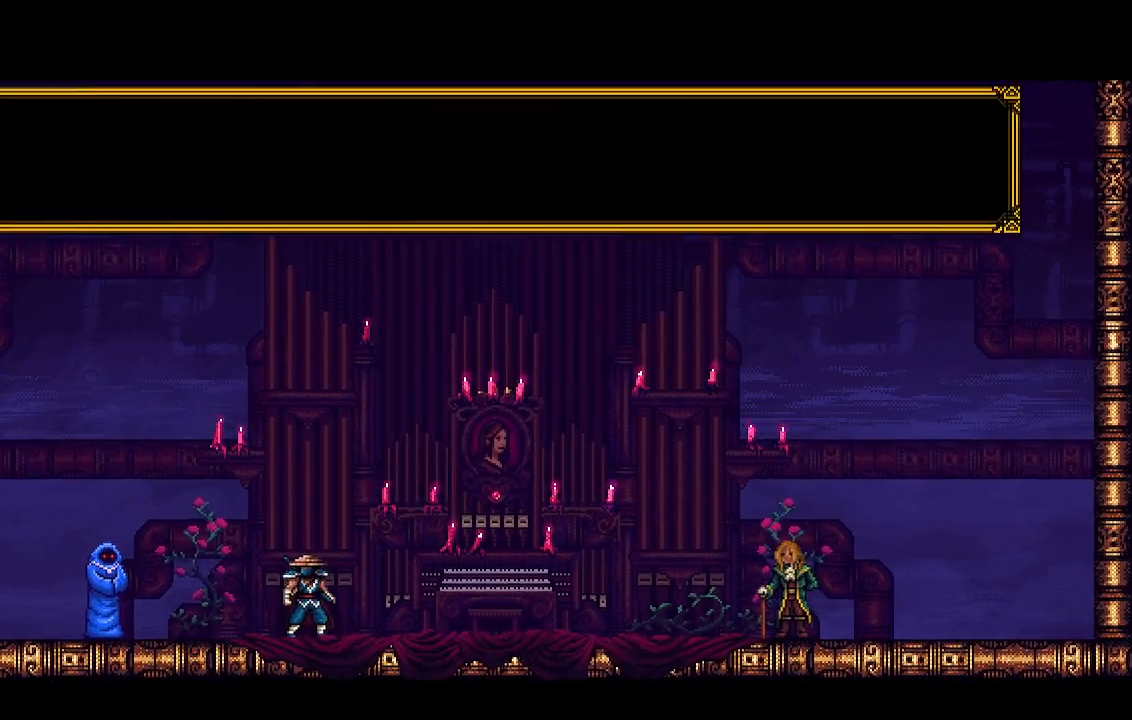
{"dt_ms": 500, "buttons": ["CROSS", "R2"], "left_stick": "center", "right_stick": "center", "events": []}
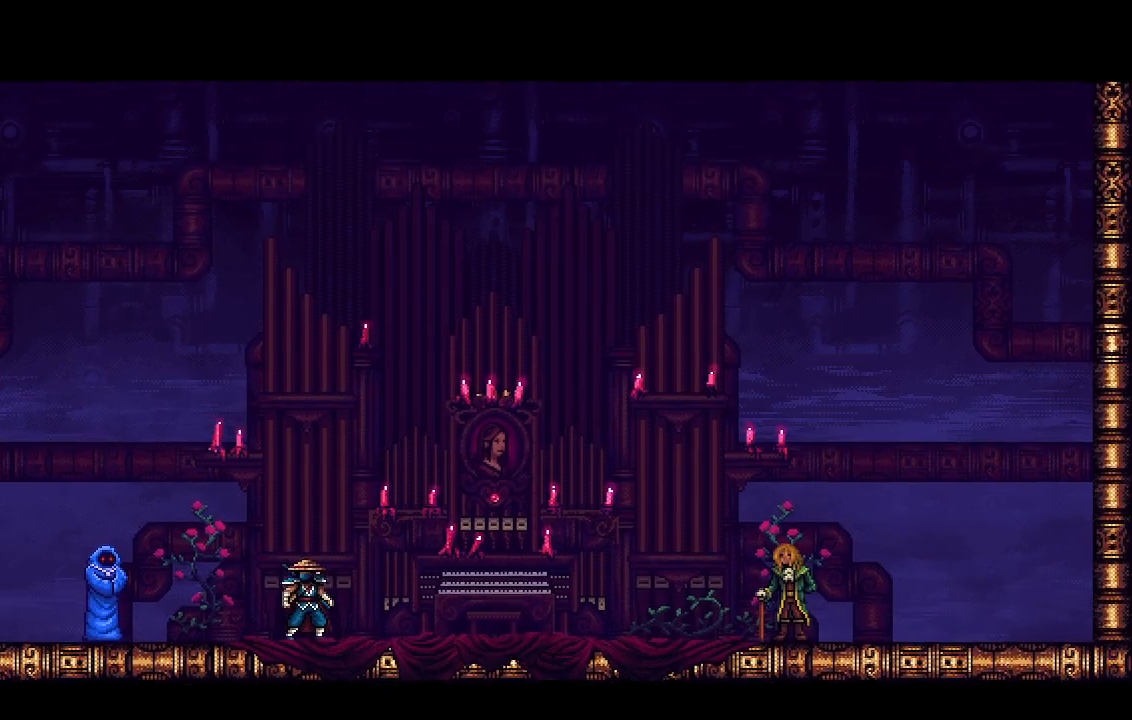
{"dt_ms": 500, "buttons": ["CROSS", "R2"], "left_stick": "center", "right_stick": "center", "events": []}
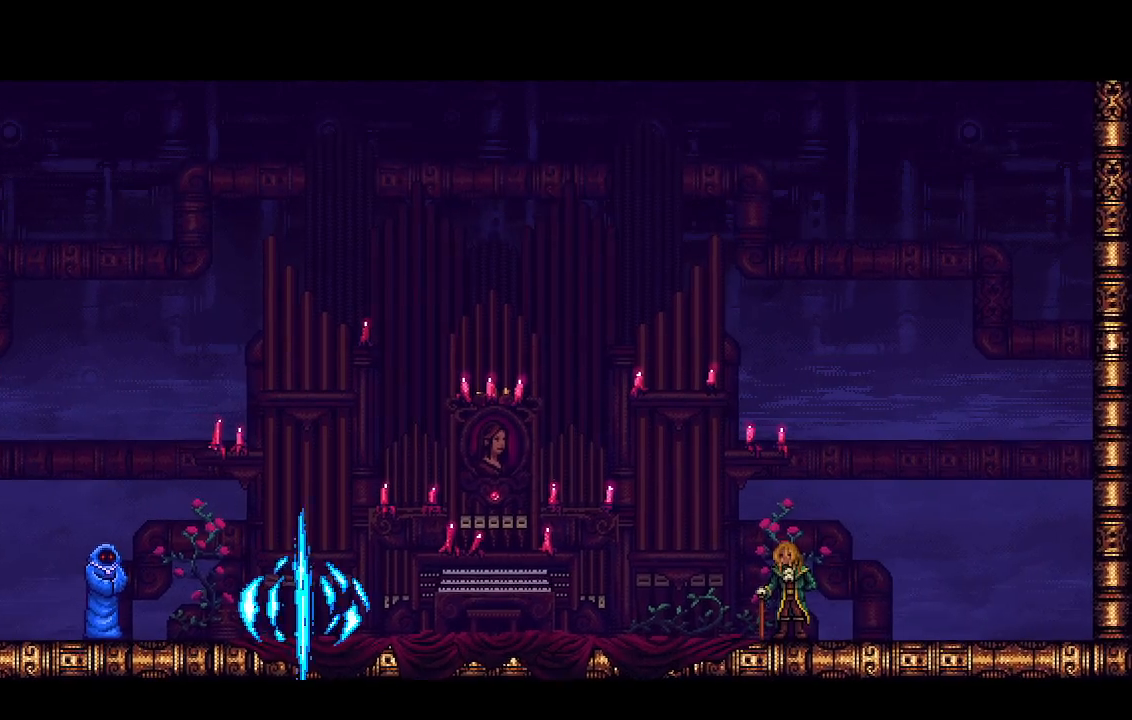
{"dt_ms": 500, "buttons": ["CROSS", "R2"], "left_stick": "center", "right_stick": "center", "events": []}
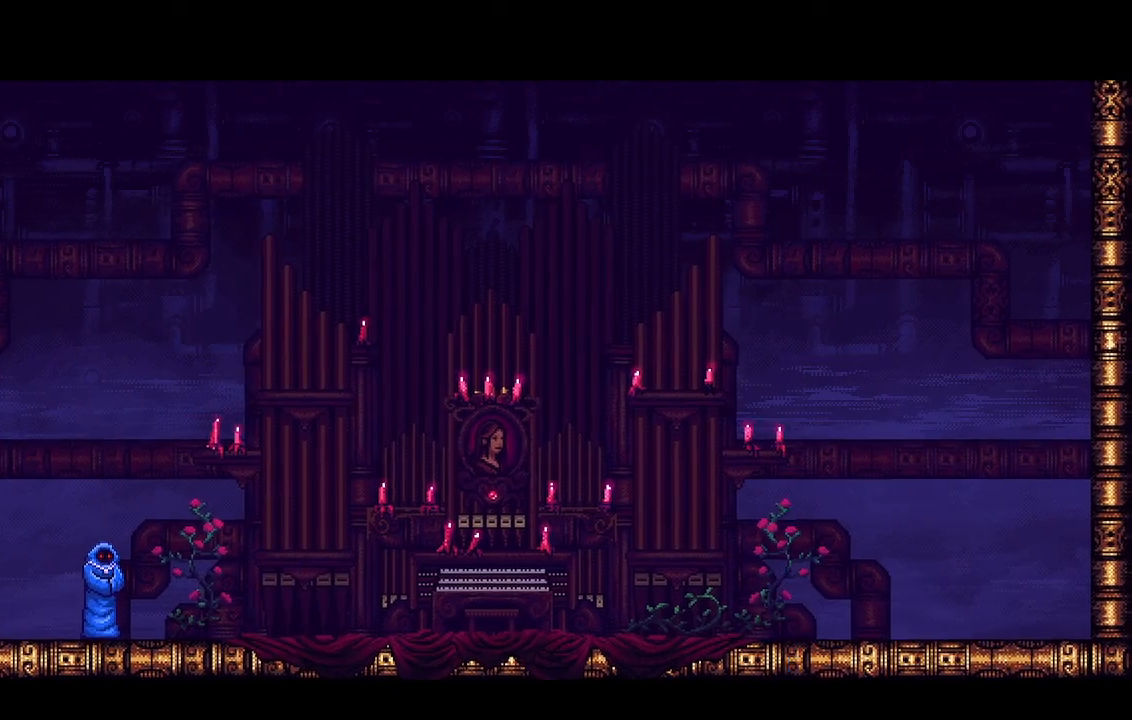
{"dt_ms": 500, "buttons": ["CROSS", "R2"], "left_stick": "center", "right_stick": "center", "events": []}
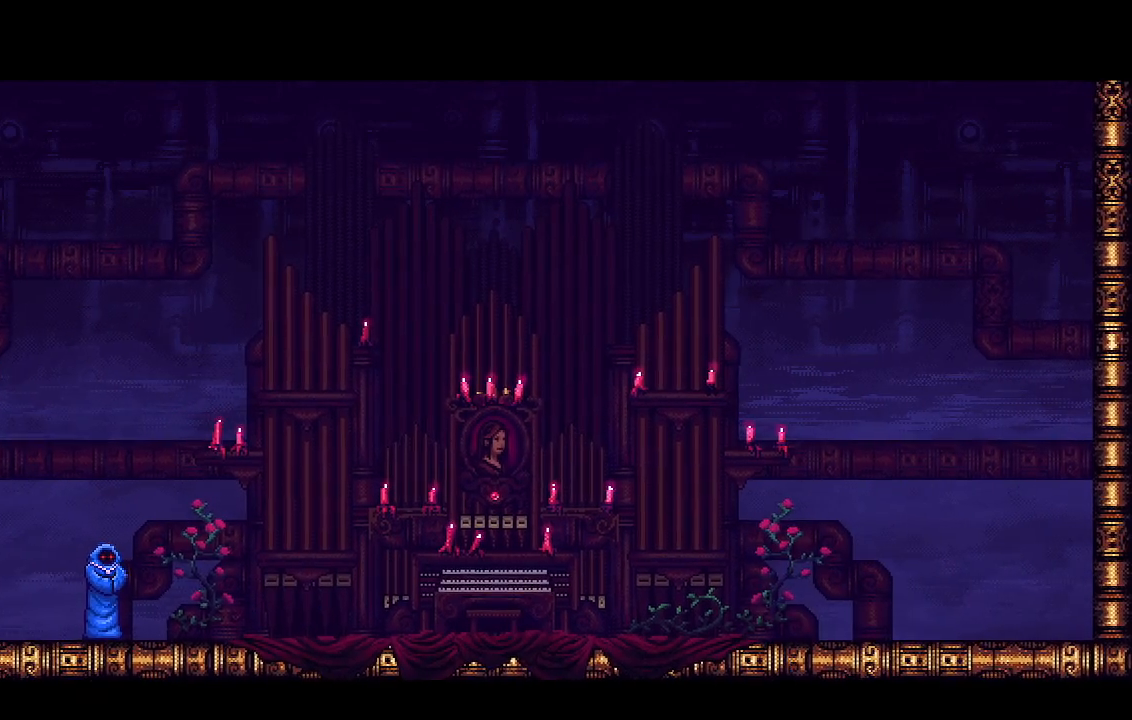
{"dt_ms": 1000, "buttons": ["CROSS", "R2"], "left_stick": "center", "right_stick": "center"}
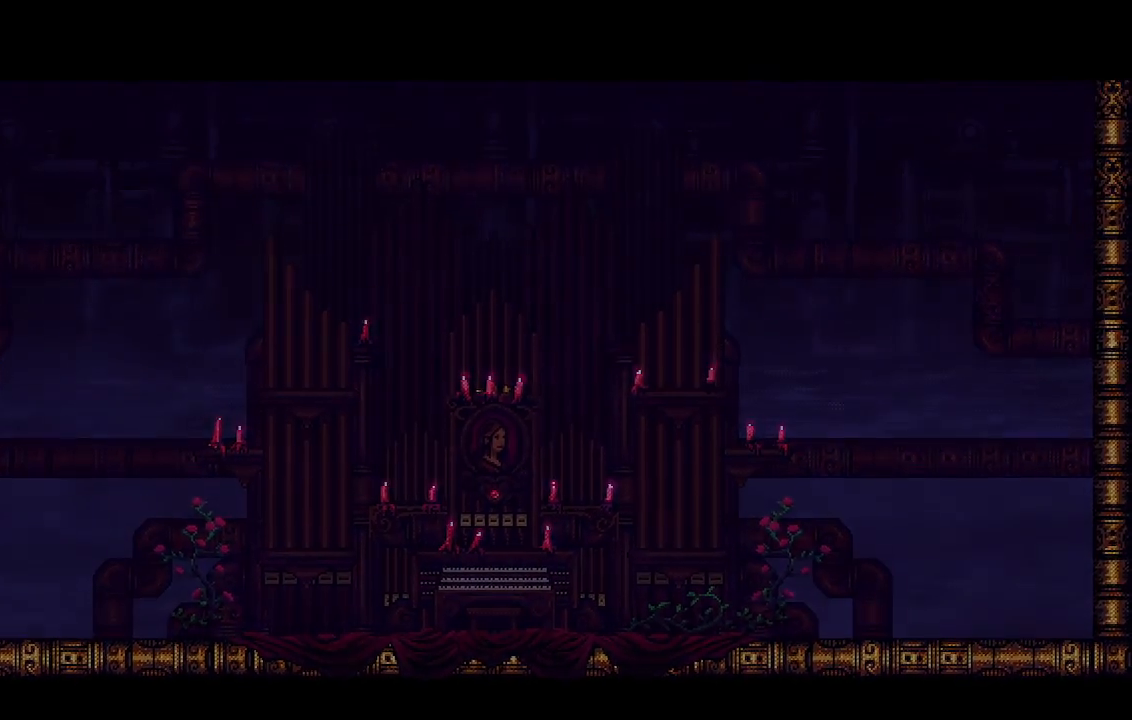
{"dt_ms": 500, "buttons": ["CROSS", "R2"], "left_stick": "center", "right_stick": "center", "events": []}
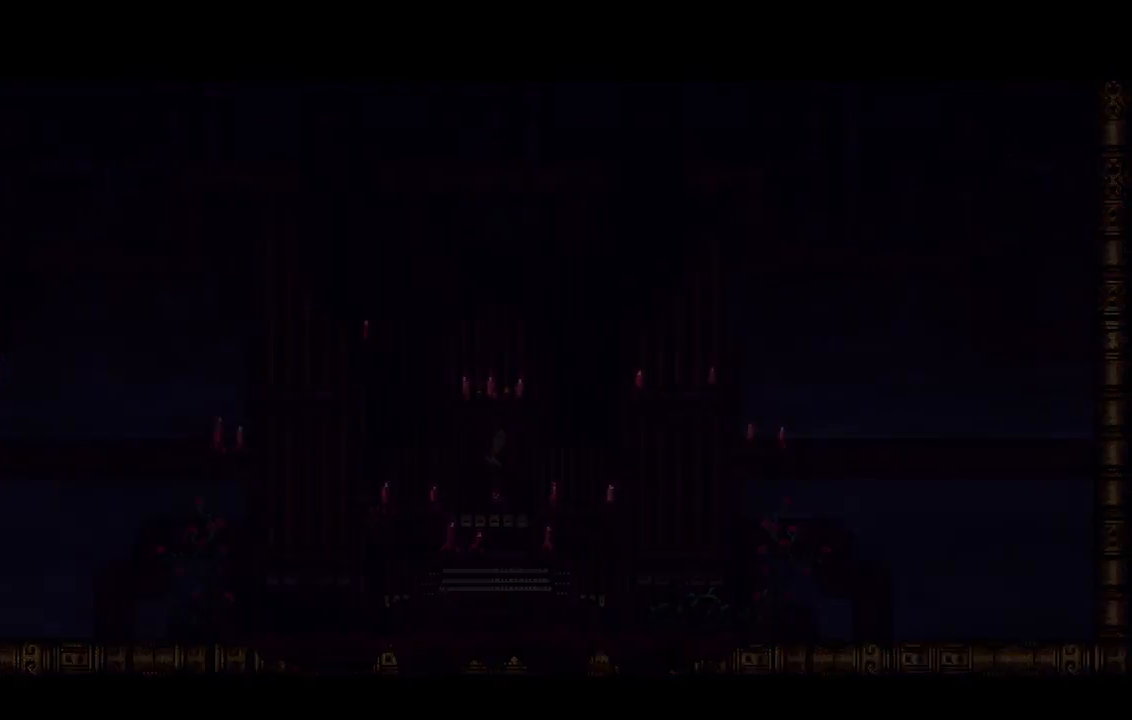
{"dt_ms": 500, "buttons": ["CROSS", "R2"], "left_stick": "center", "right_stick": "center", "events": []}
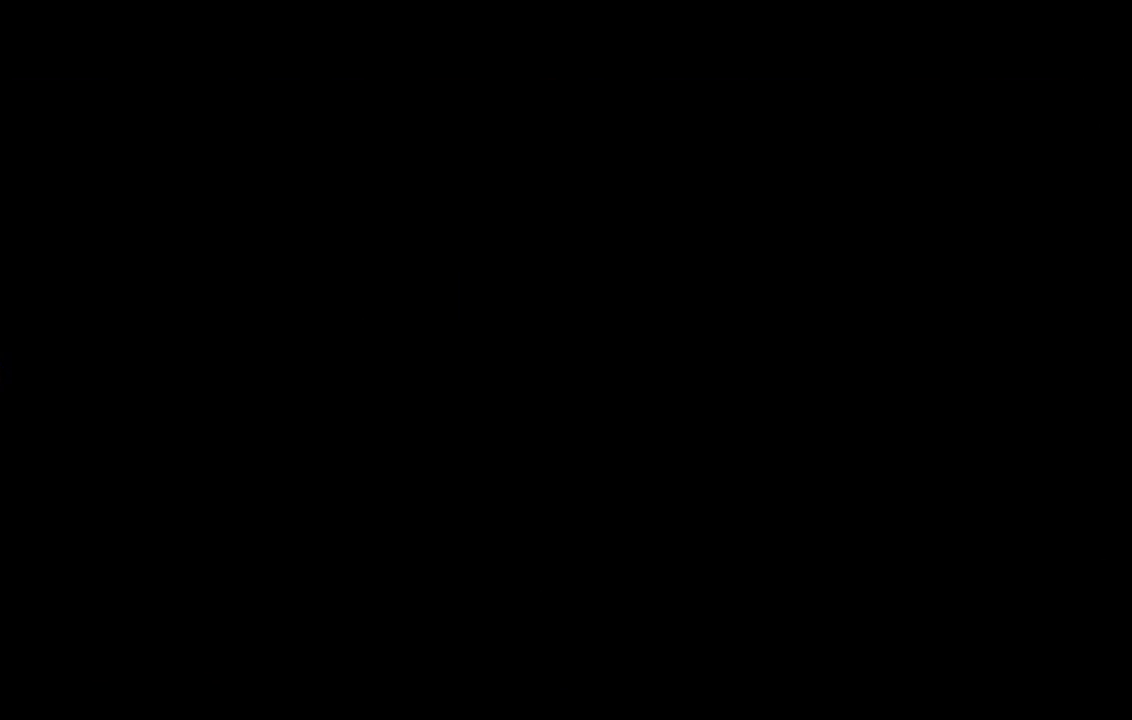
{"dt_ms": 500, "buttons": ["CROSS", "R2"], "left_stick": "center", "right_stick": "center", "events": []}
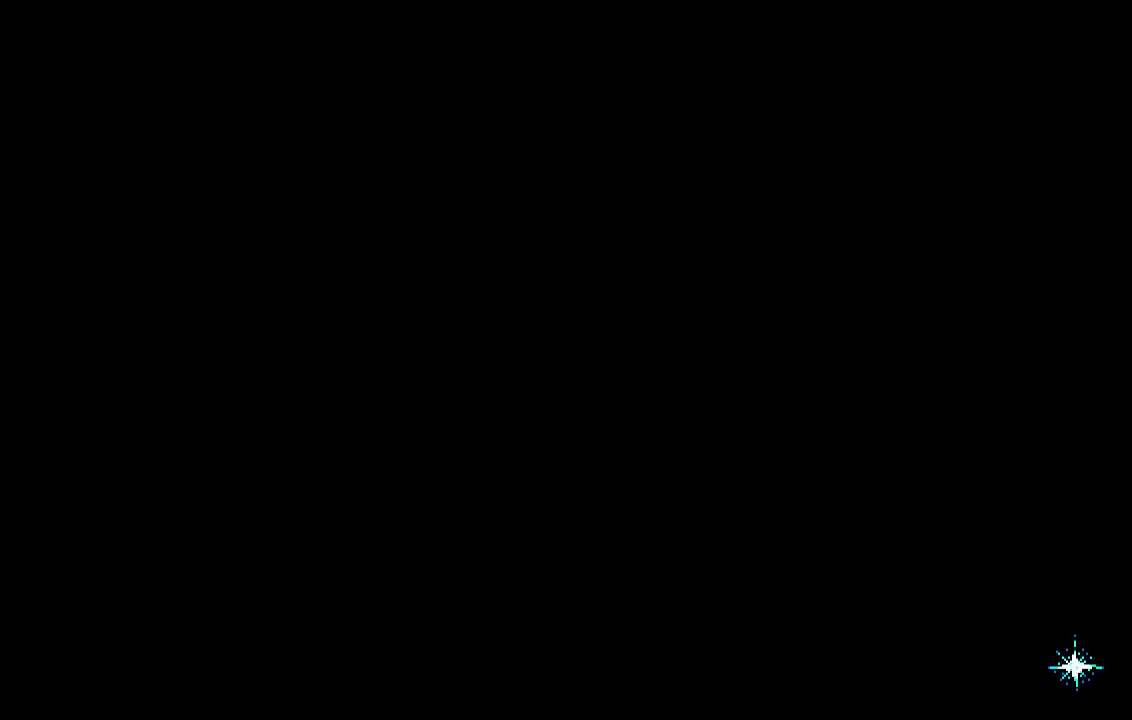
{"dt_ms": 500, "buttons": ["CROSS", "R2"], "left_stick": "center", "right_stick": "center", "events": []}
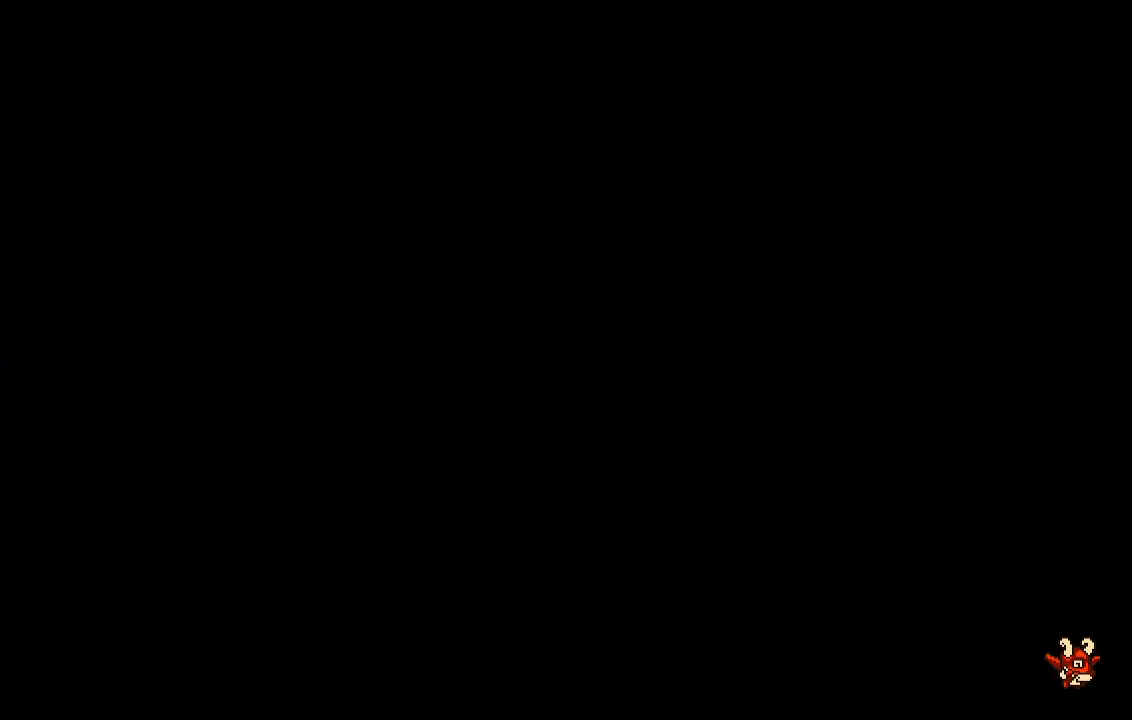
{"dt_ms": 500, "buttons": ["CROSS", "R2"], "left_stick": "center", "right_stick": "center", "events": []}
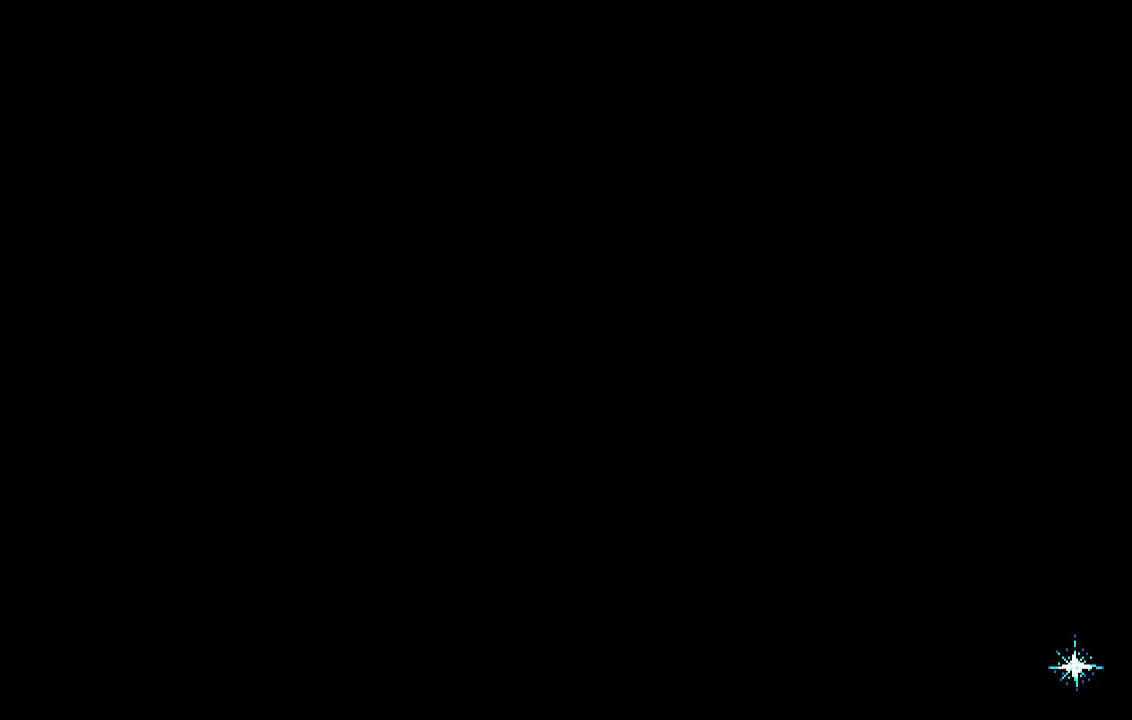
{"dt_ms": 500, "buttons": ["CROSS", "R2"], "left_stick": "center", "right_stick": "center", "events": []}